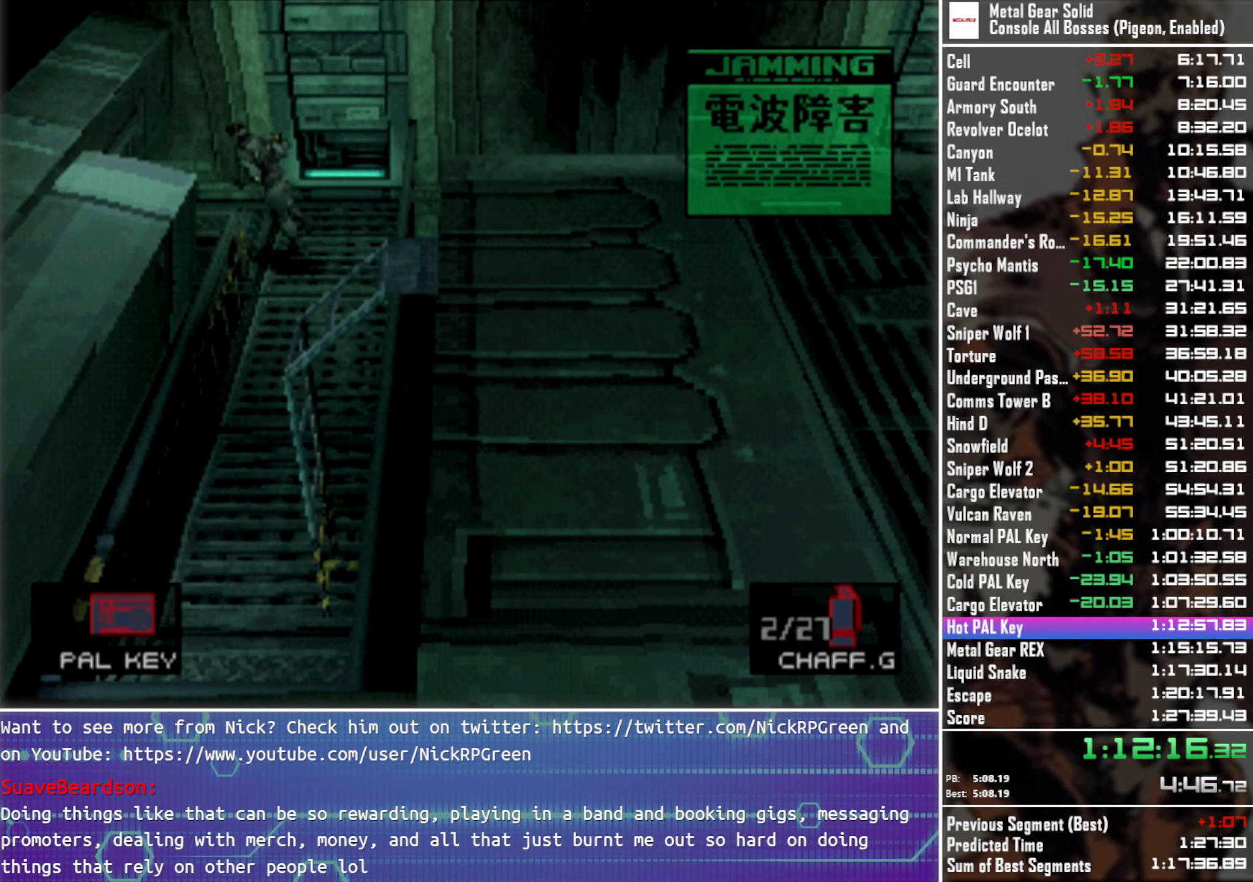
Gameplay with a controller (PlayStation layout); each line is a JSON object with the inputs held at the frame after it. "events" lists button and stick changes between this image and that frame as [ms after this image, input, new state], when the widget could be followed in between. This document gives stick clicks only as held states, not as events. Not read: R3 right_stick.
{"buttons": ["DPAD_LEFT"], "left_stick": "center", "events": [[16, "DPAD_DOWN", "up"]]}
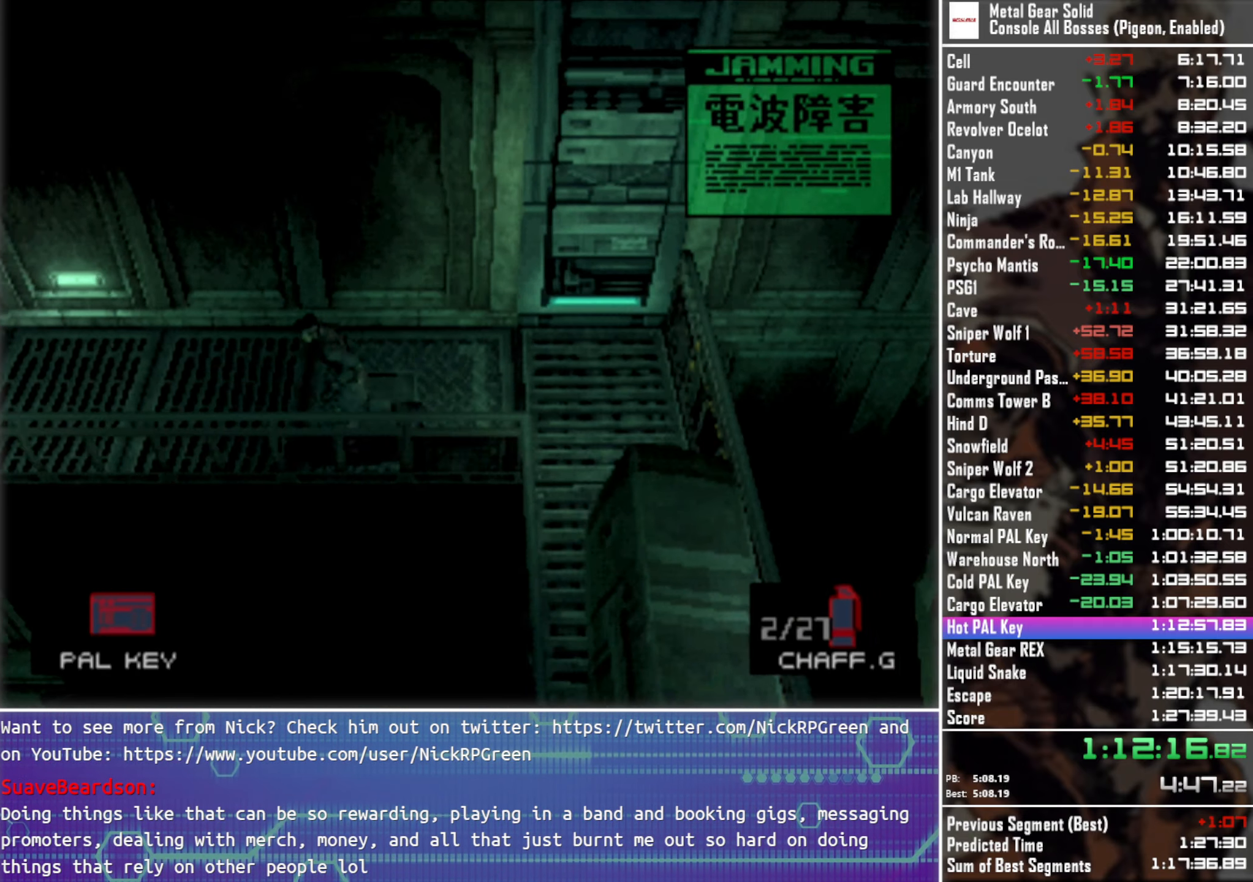
{"buttons": ["DPAD_LEFT"], "left_stick": "center", "events": []}
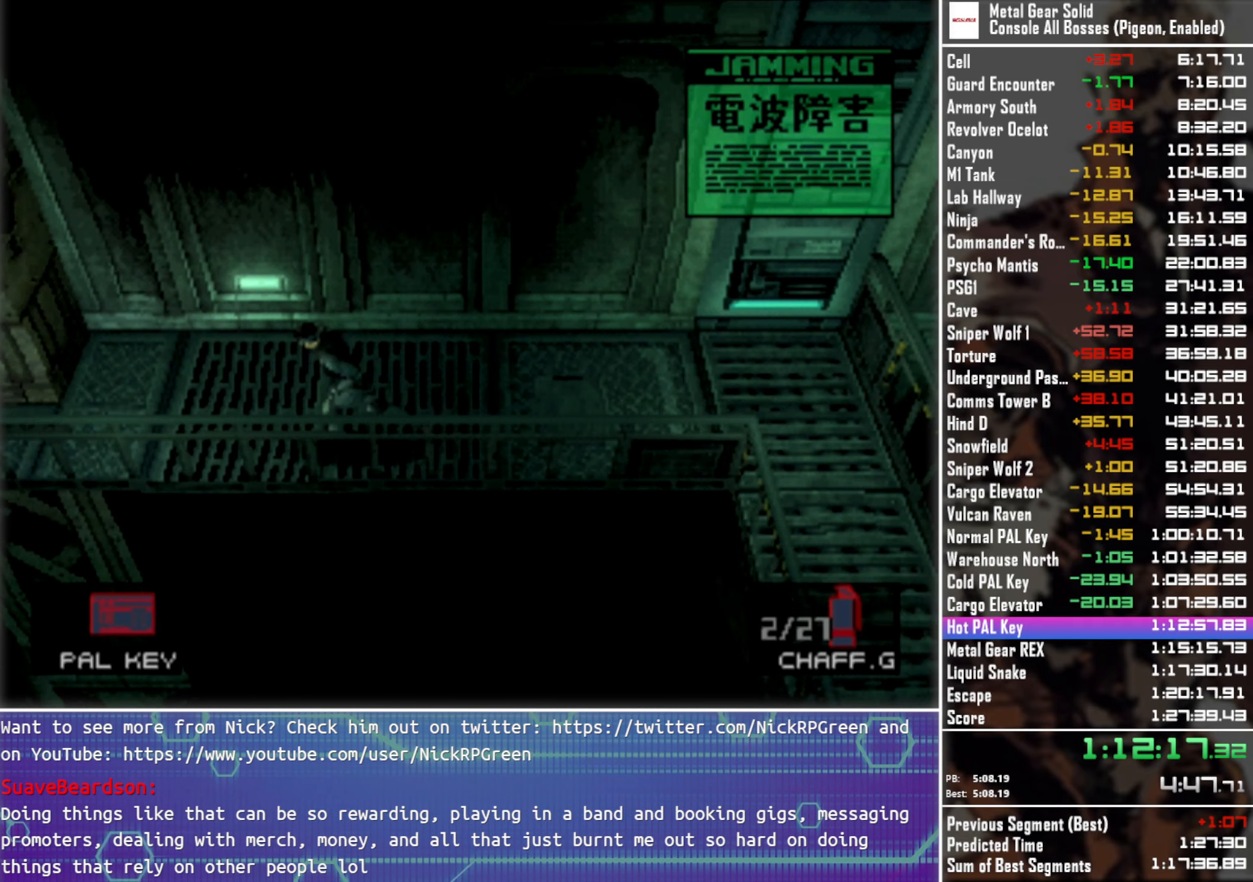
{"buttons": ["DPAD_LEFT"], "left_stick": "center", "events": []}
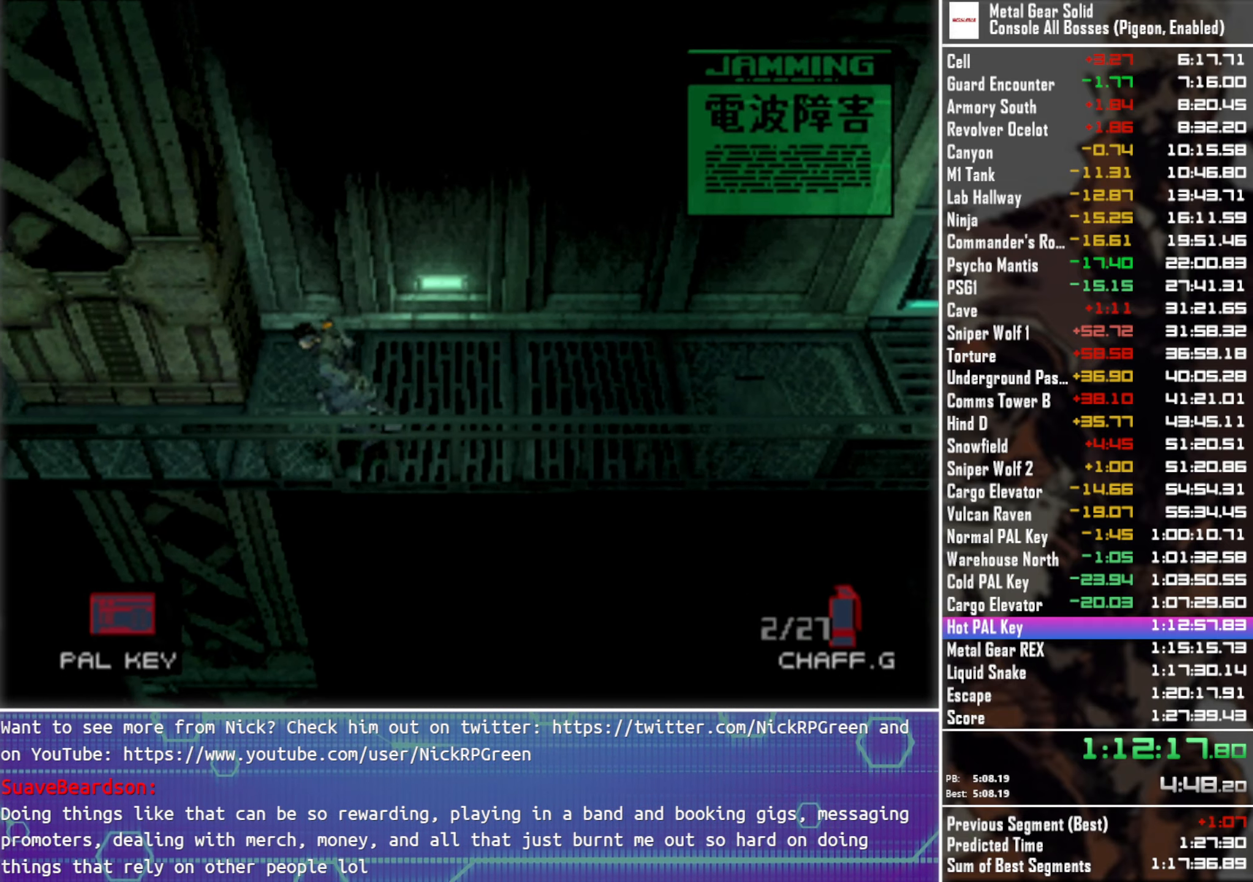
{"buttons": ["DPAD_LEFT"], "left_stick": "center", "events": []}
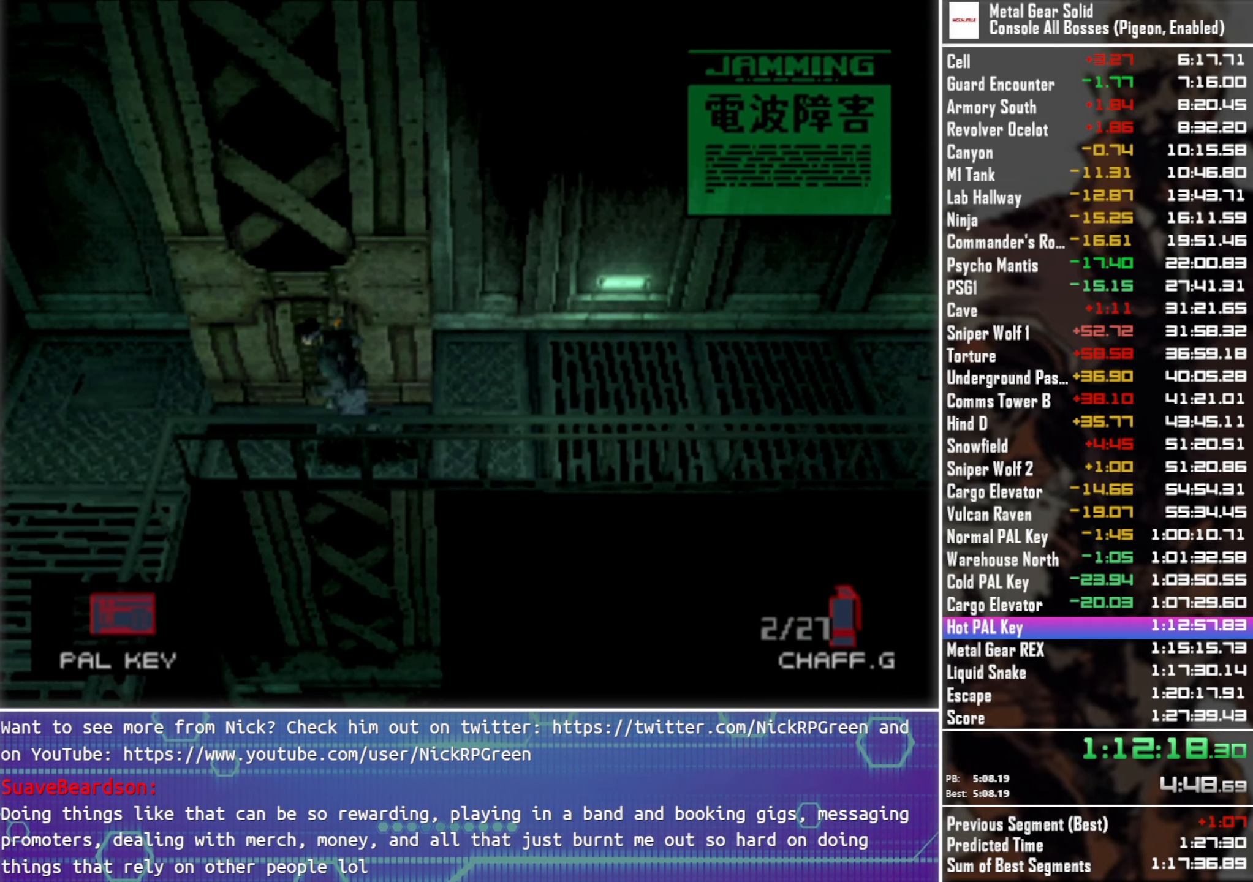
{"buttons": ["DPAD_DOWN", "DPAD_RIGHT"], "left_stick": "center", "events": [[183, "DPAD_DOWN", "down"], [283, "DPAD_LEFT", "up"], [366, "DPAD_RIGHT", "down"]]}
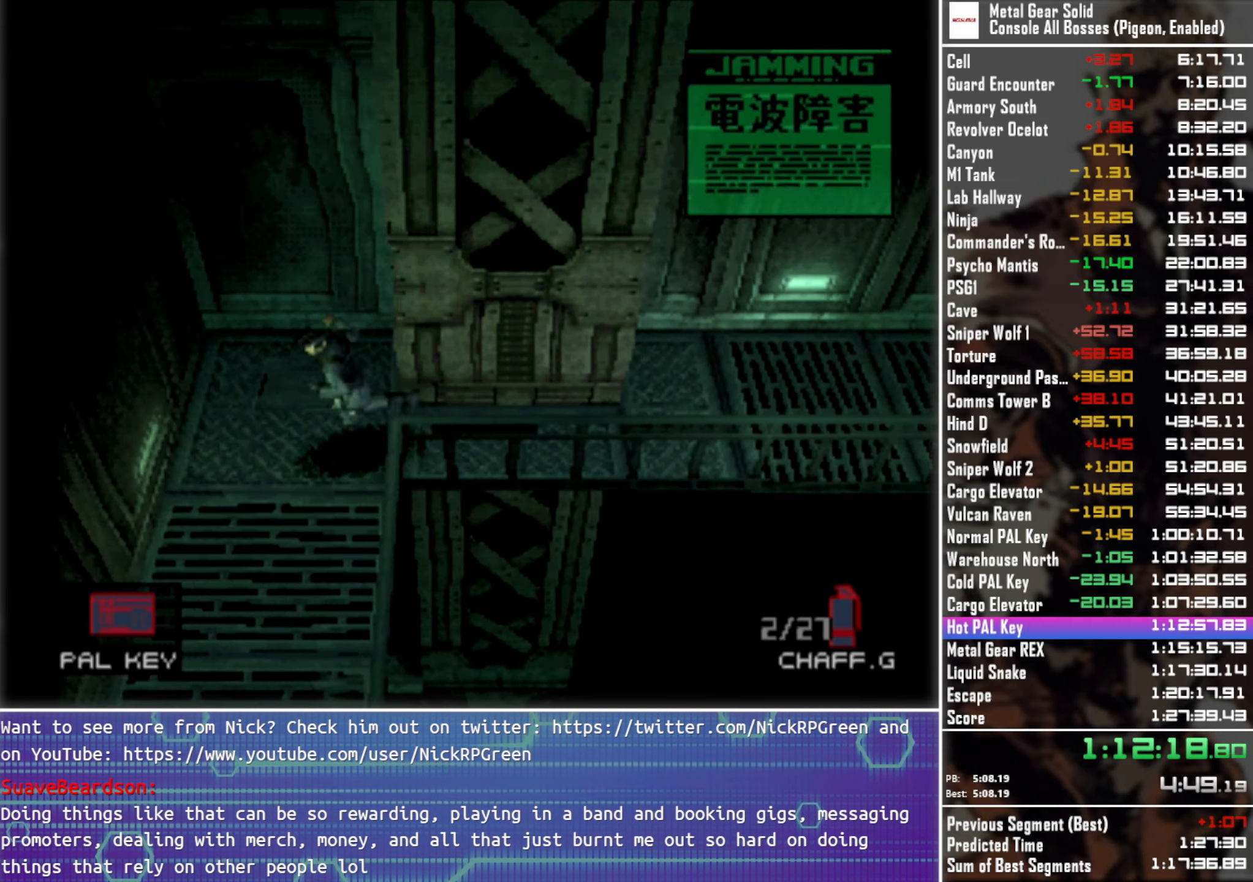
{"buttons": ["DPAD_DOWN"], "left_stick": "center", "events": [[83, "DPAD_RIGHT", "up"]]}
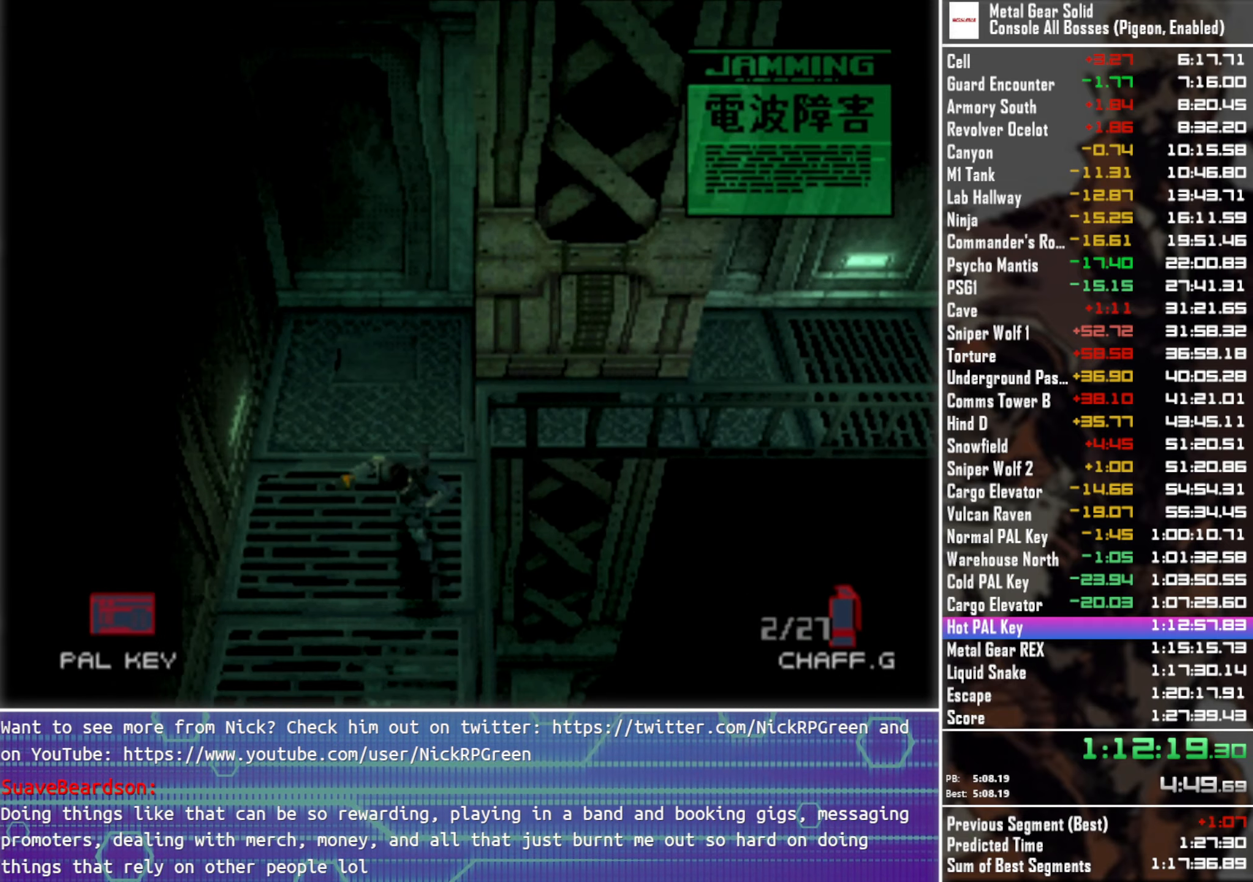
{"buttons": ["DPAD_DOWN"], "left_stick": "center", "events": []}
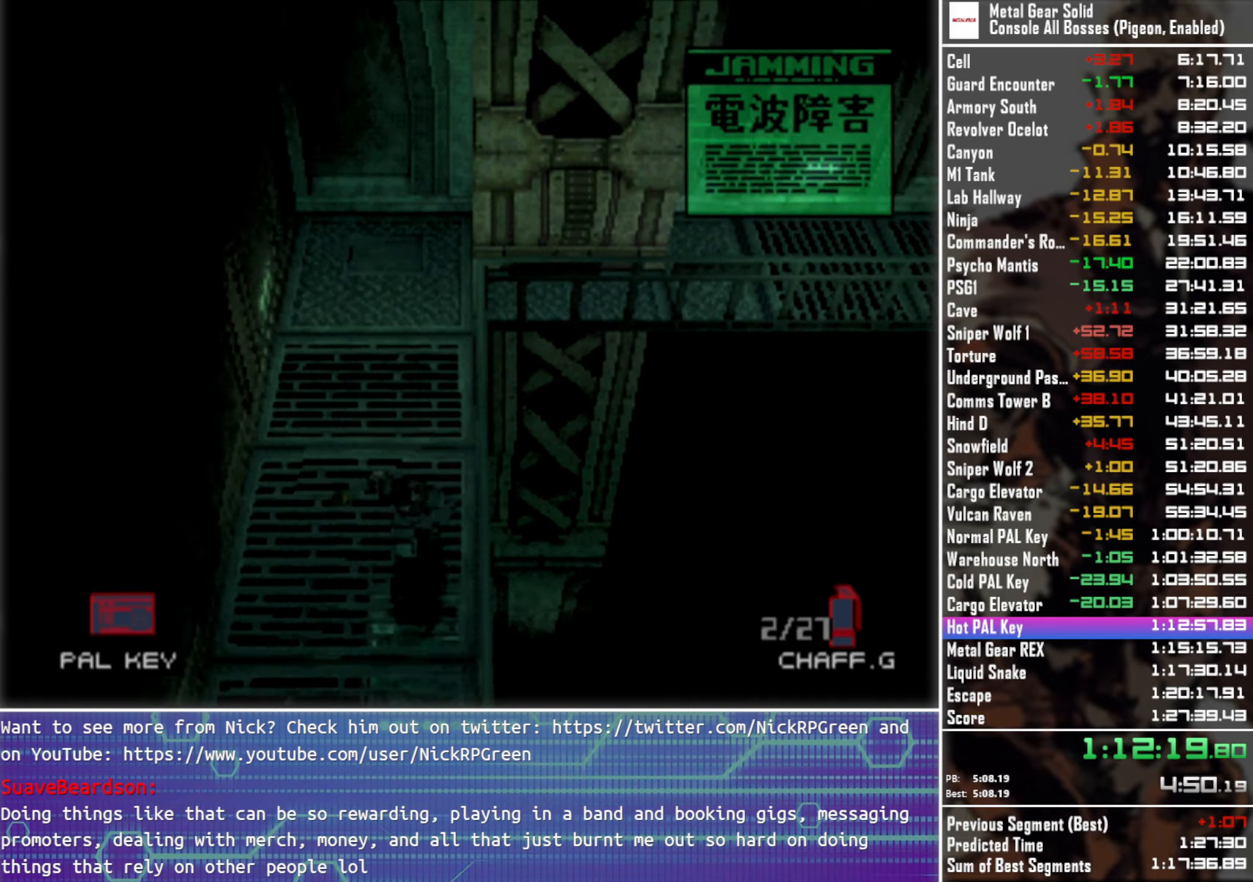
{"buttons": ["DPAD_DOWN"], "left_stick": "center", "events": []}
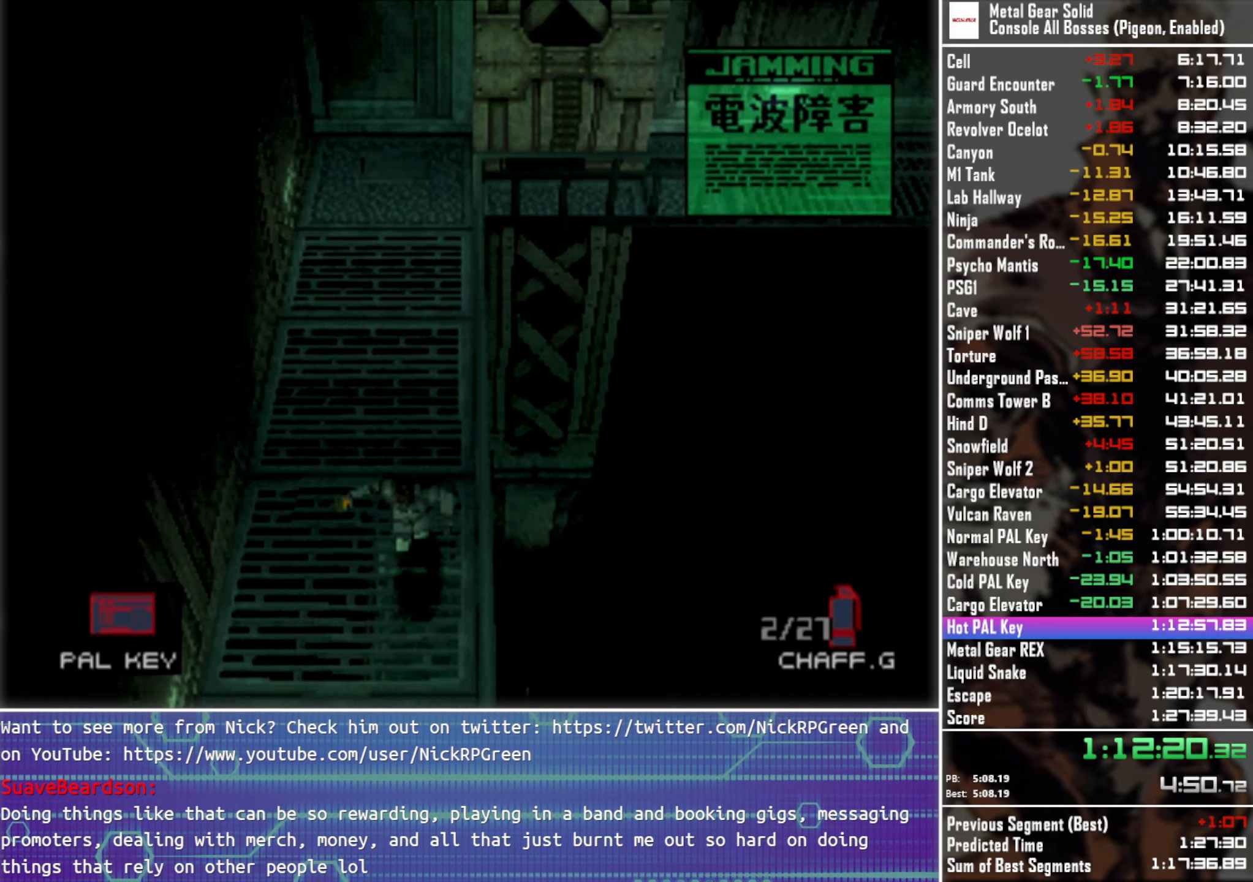
{"buttons": ["DPAD_DOWN"], "left_stick": "center", "events": []}
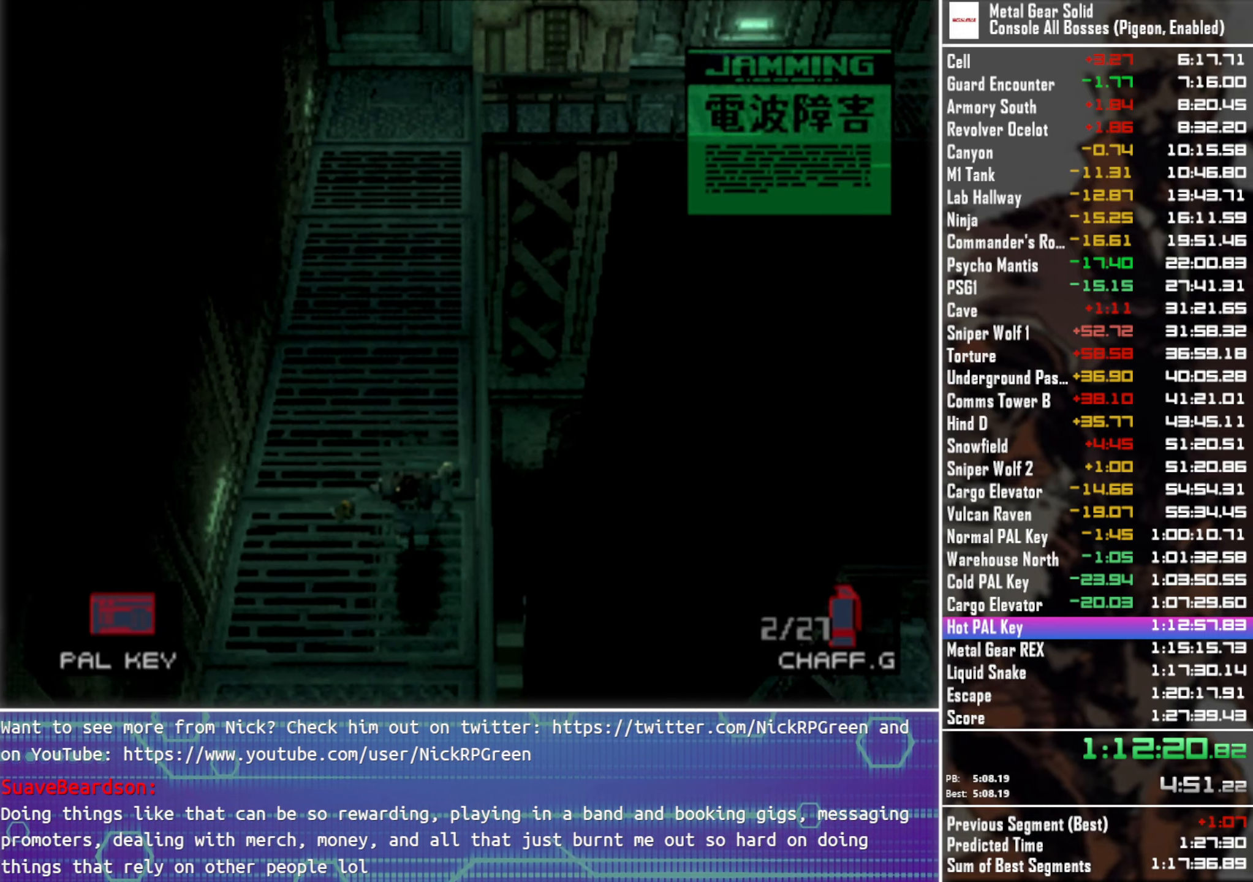
{"buttons": ["DPAD_DOWN"], "left_stick": "center", "events": []}
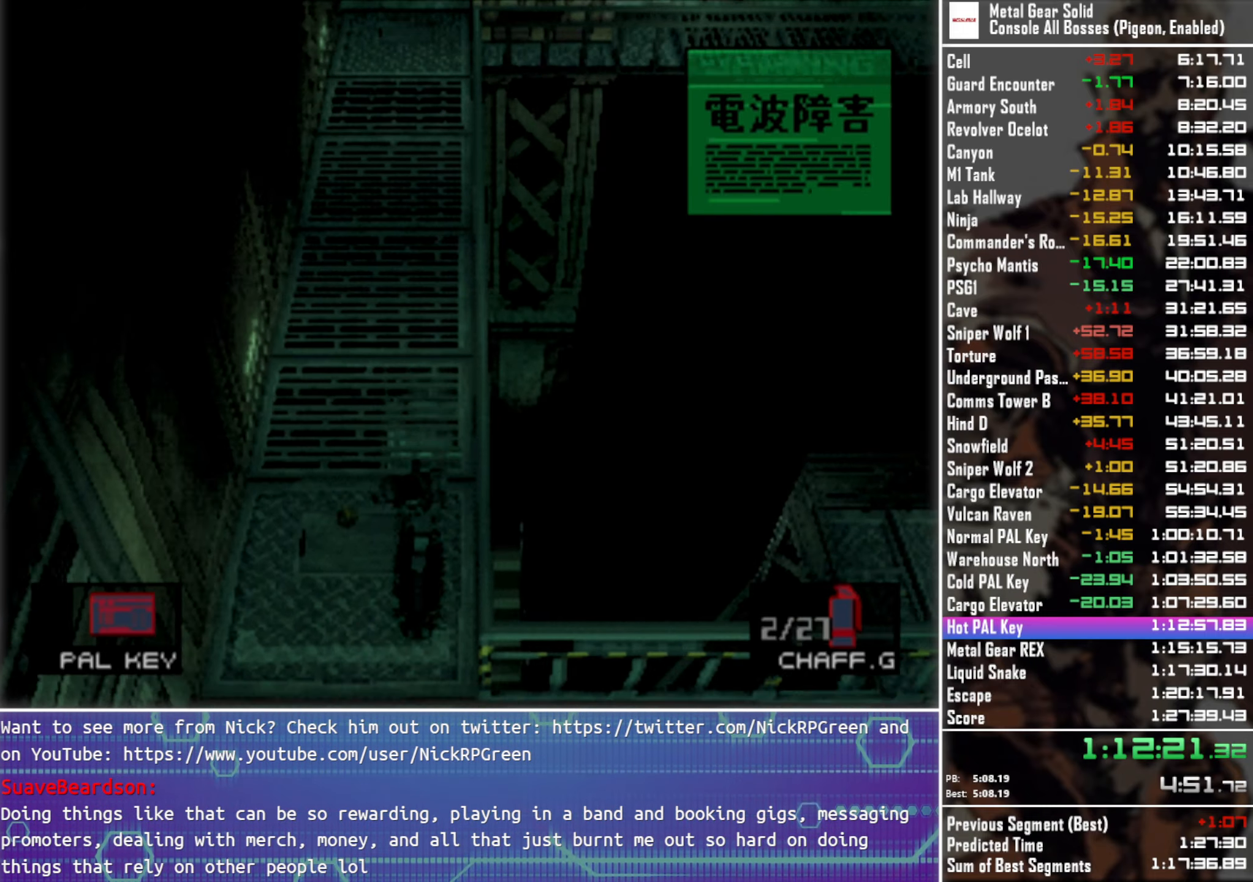
{"buttons": ["DPAD_DOWN"], "left_stick": "center", "events": []}
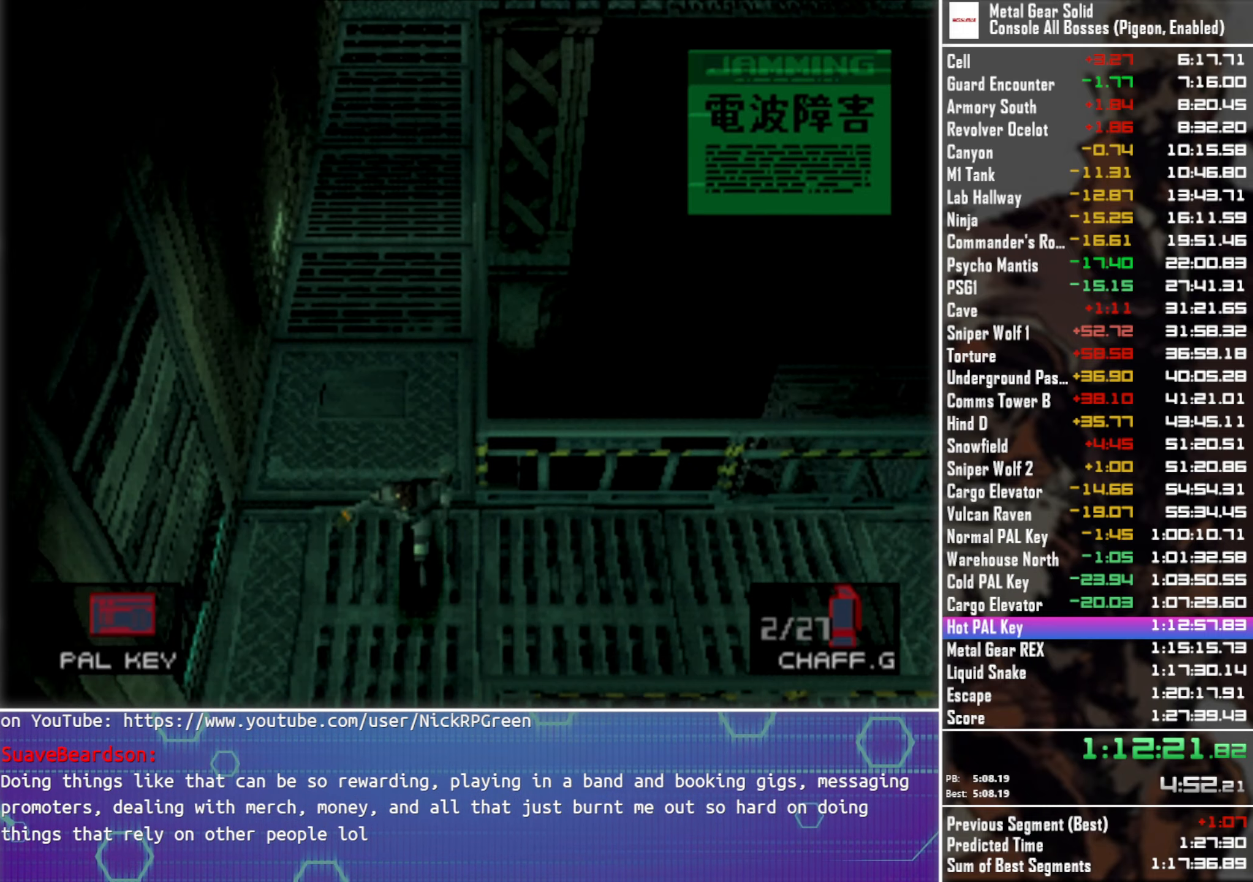
{"buttons": ["DPAD_DOWN"], "left_stick": "center", "events": []}
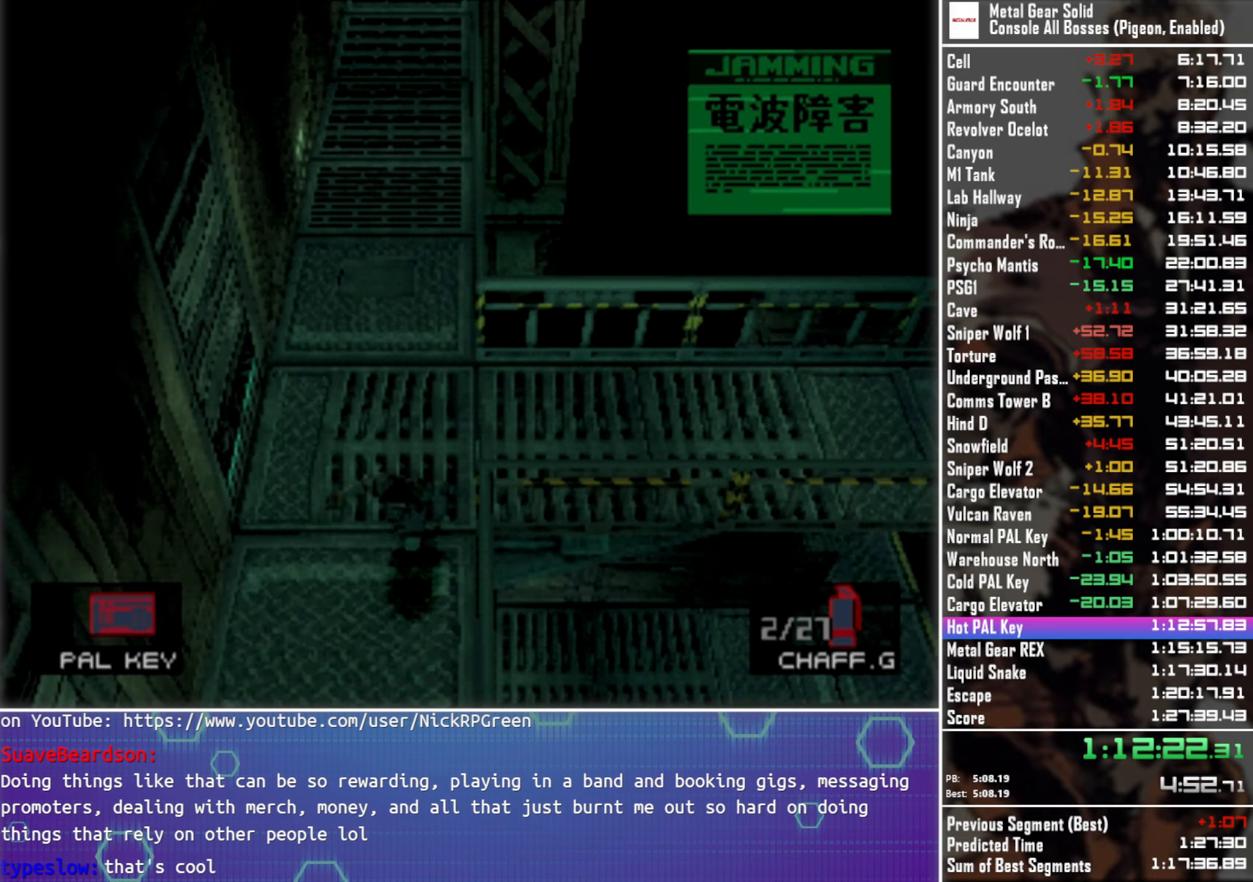
{"buttons": ["DPAD_DOWN"], "left_stick": "center", "events": [[283, "R1", "down"], [400, "R1", "up"]]}
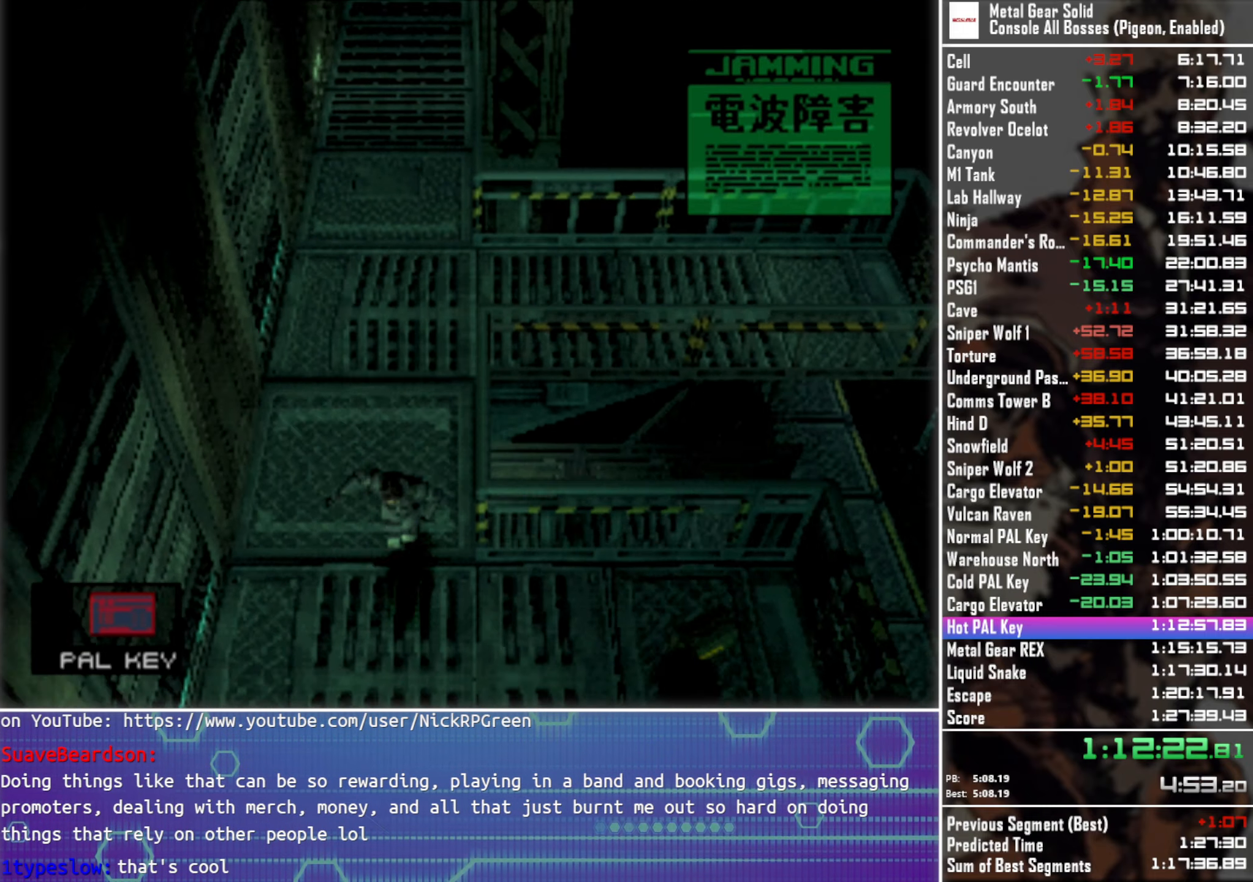
{"buttons": ["R1", "DPAD_DOWN"], "left_stick": "center", "events": [[17, "R1", "down"], [117, "R1", "up"], [233, "R1", "down"], [300, "R1", "up"], [417, "R1", "down"]]}
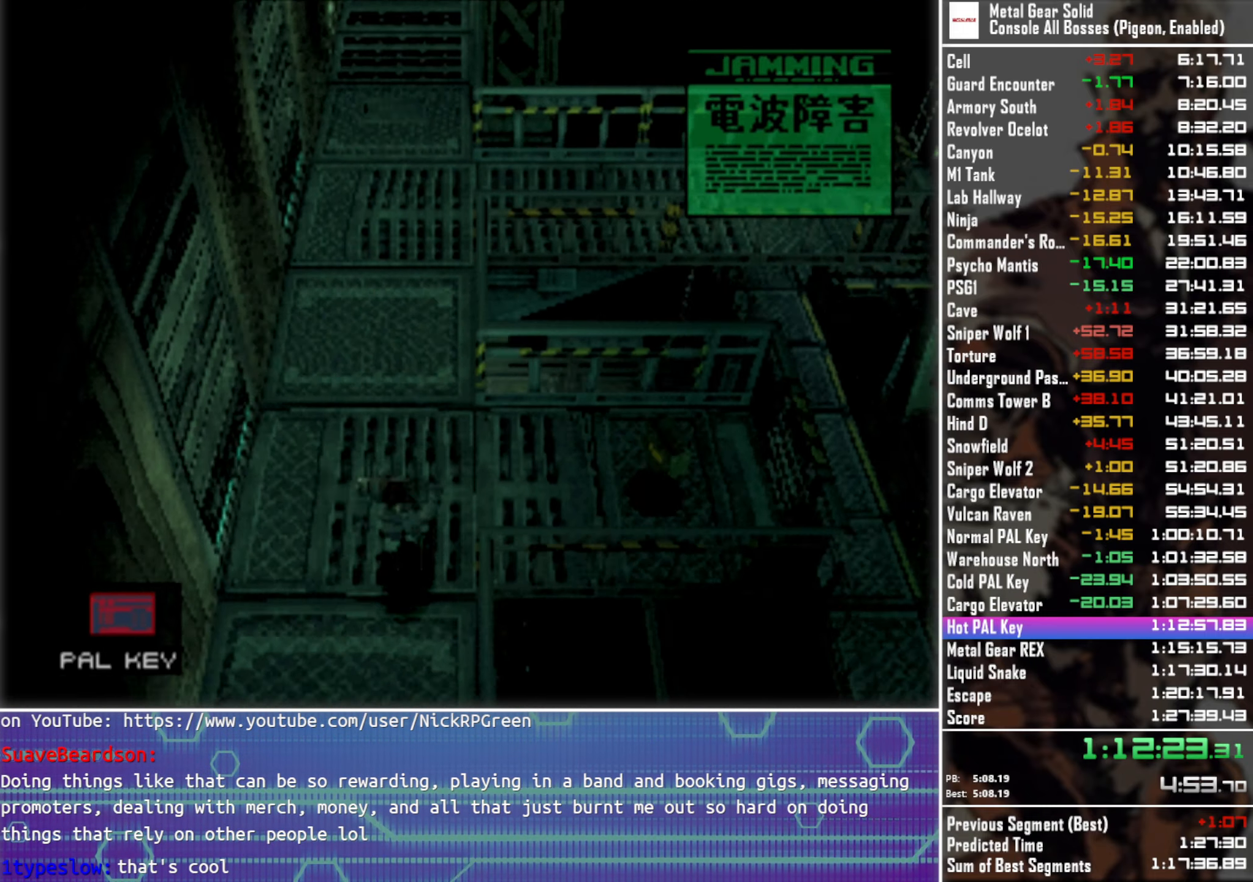
{"buttons": ["DPAD_DOWN"], "left_stick": "center", "events": [[17, "R1", "up"], [117, "R1", "down"], [233, "R1", "up"], [333, "R1", "down"], [417, "R1", "up"]]}
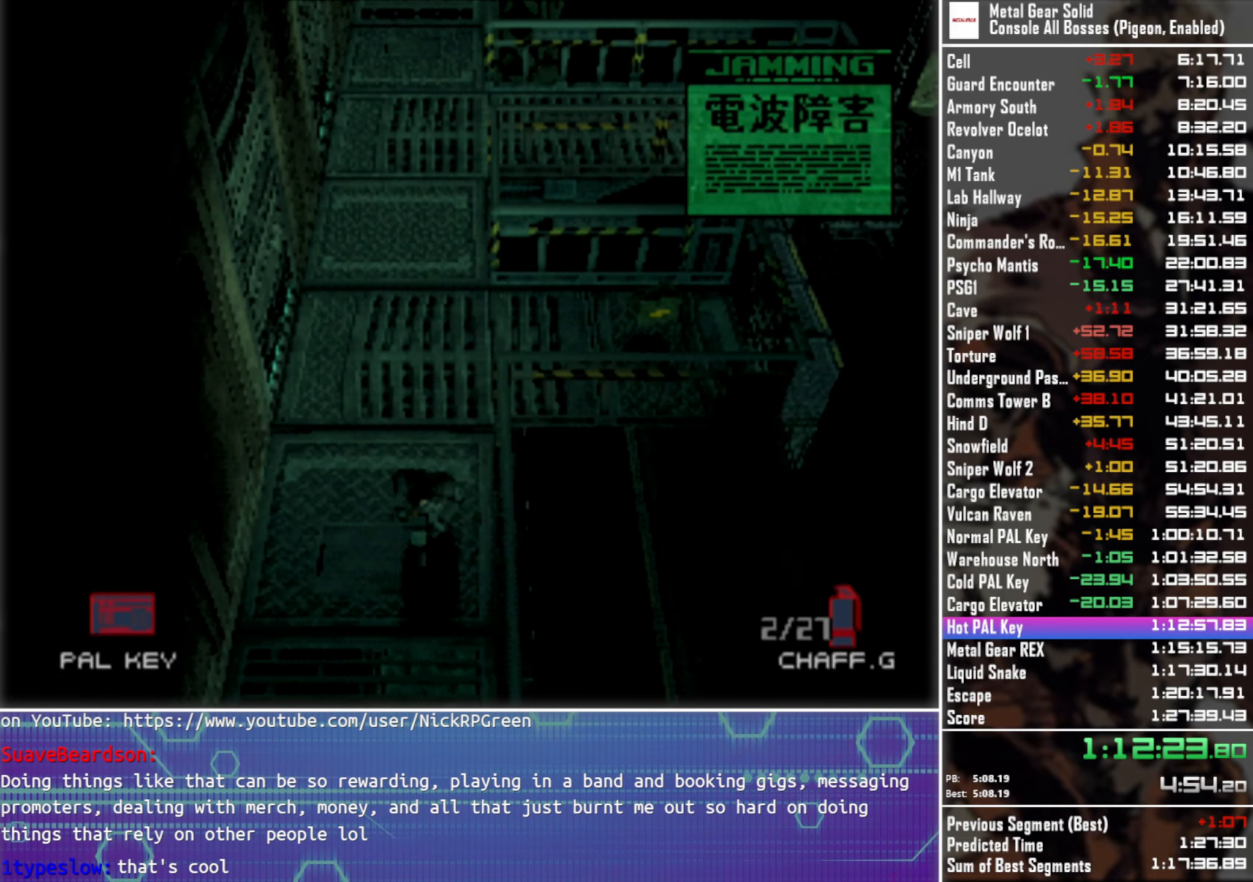
{"buttons": ["DPAD_DOWN"], "left_stick": "center", "events": [[33, "R1", "down"], [117, "R1", "up"], [217, "R1", "down"], [300, "R1", "up"], [400, "R1", "down"], [483, "R1", "up"]]}
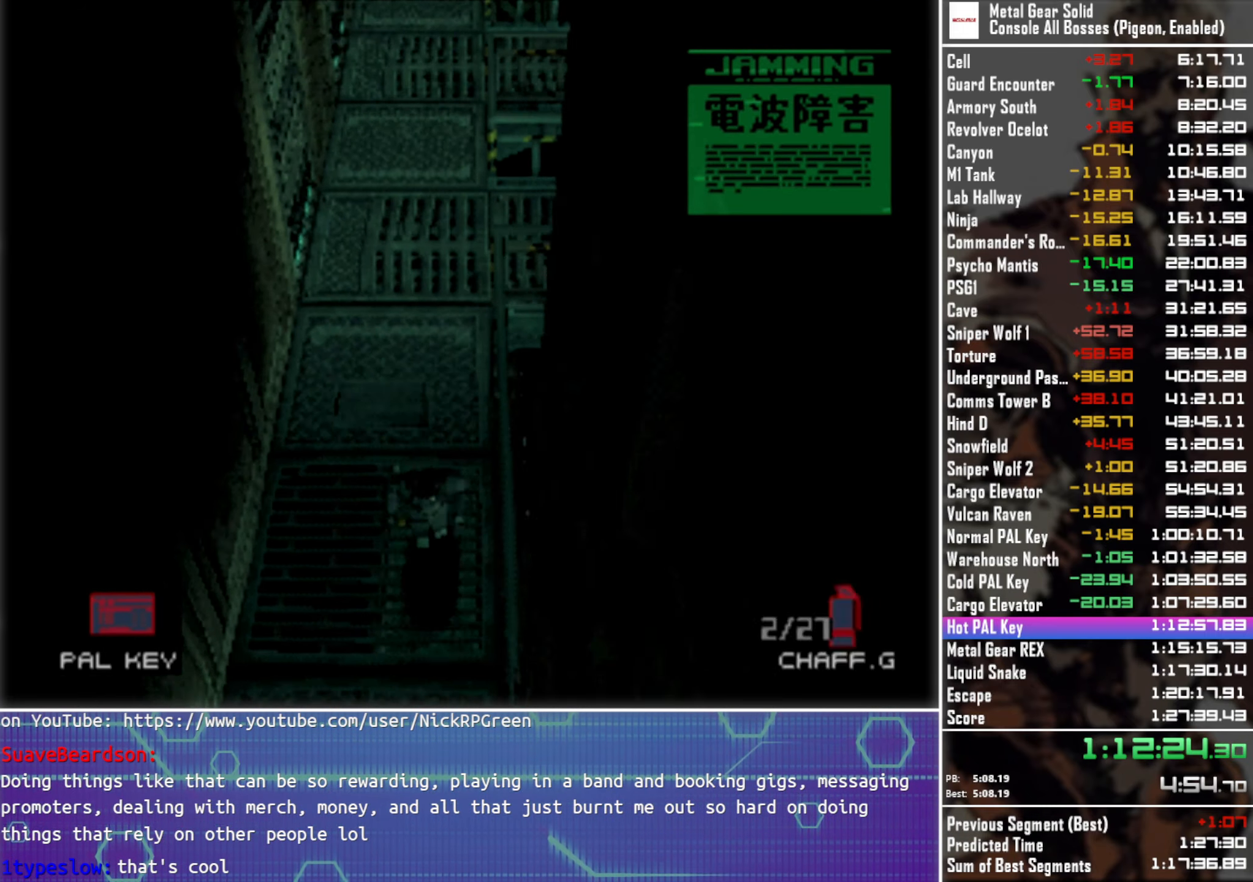
{"buttons": ["R1", "DPAD_DOWN"], "left_stick": "center", "events": [[83, "R1", "down"], [167, "R1", "up"], [267, "R1", "down"], [350, "R1", "up"], [434, "R1", "down"]]}
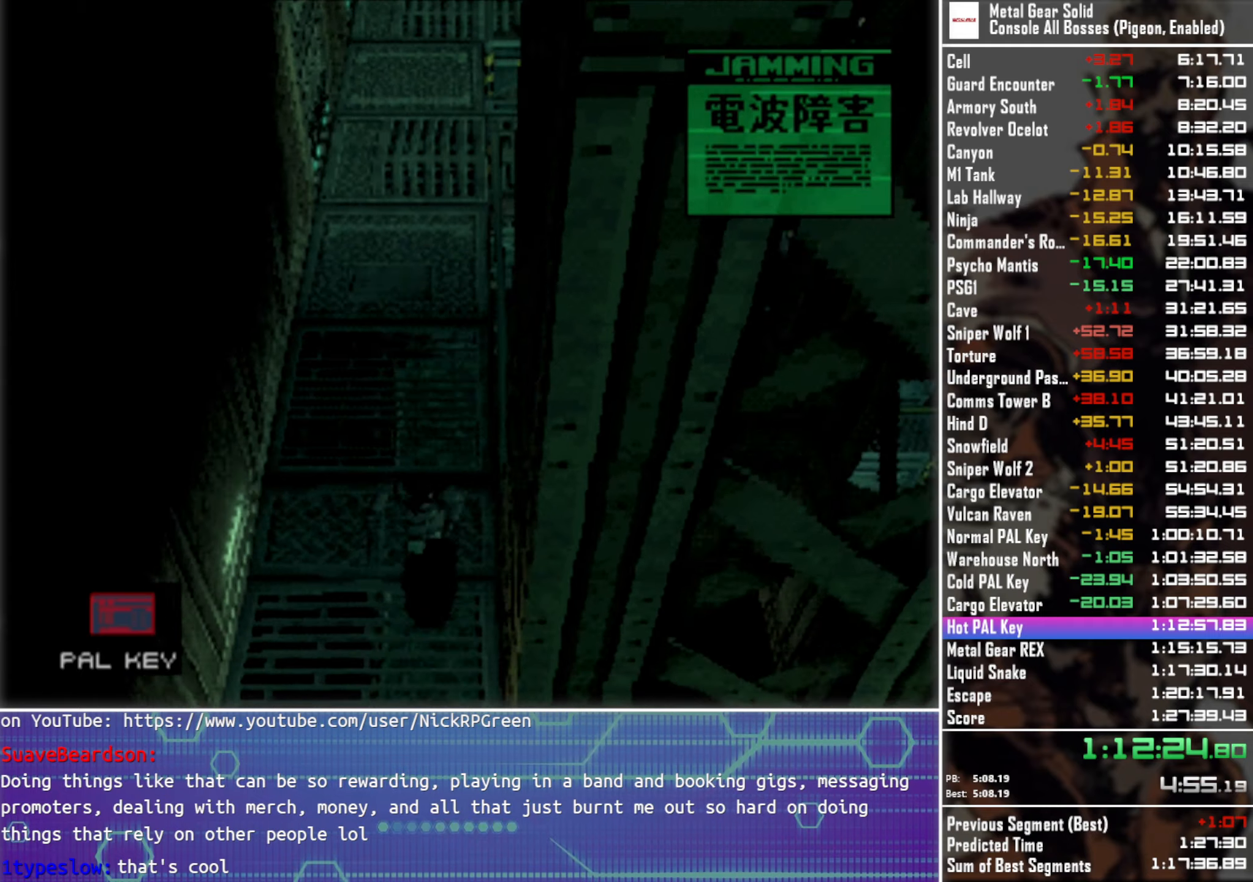
{"buttons": ["DPAD_DOWN"], "left_stick": "center", "events": [[34, "R1", "up"], [134, "R1", "down"], [234, "R1", "up"], [334, "R1", "down"], [467, "R1", "up"]]}
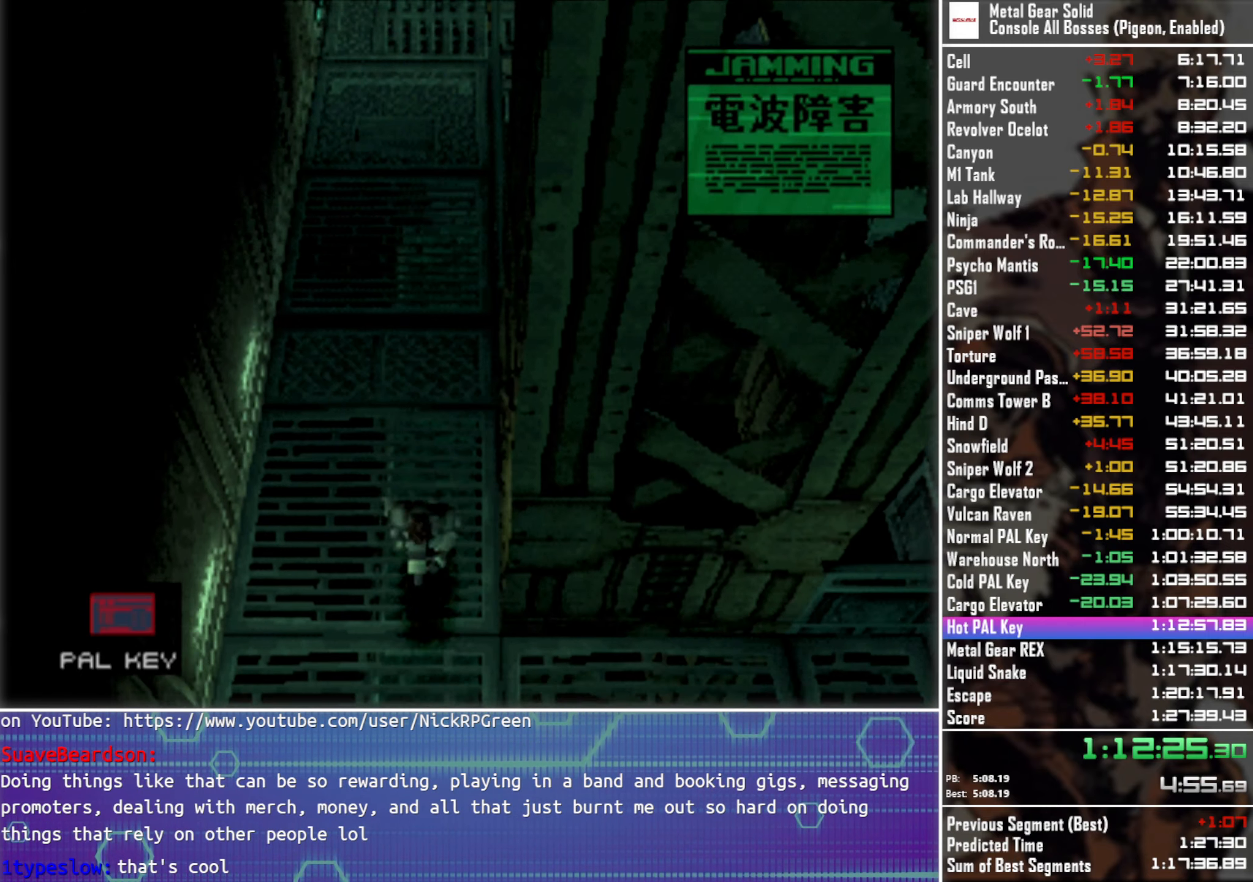
{"buttons": ["R1", "DPAD_RIGHT"], "left_stick": "center", "events": [[17, "DPAD_RIGHT", "down"], [50, "R1", "down"], [67, "DPAD_DOWN", "up"], [167, "DPAD_UP", "down"], [184, "R1", "up"], [267, "R1", "down"], [384, "R1", "up"], [417, "DPAD_UP", "up"], [500, "R1", "down"]]}
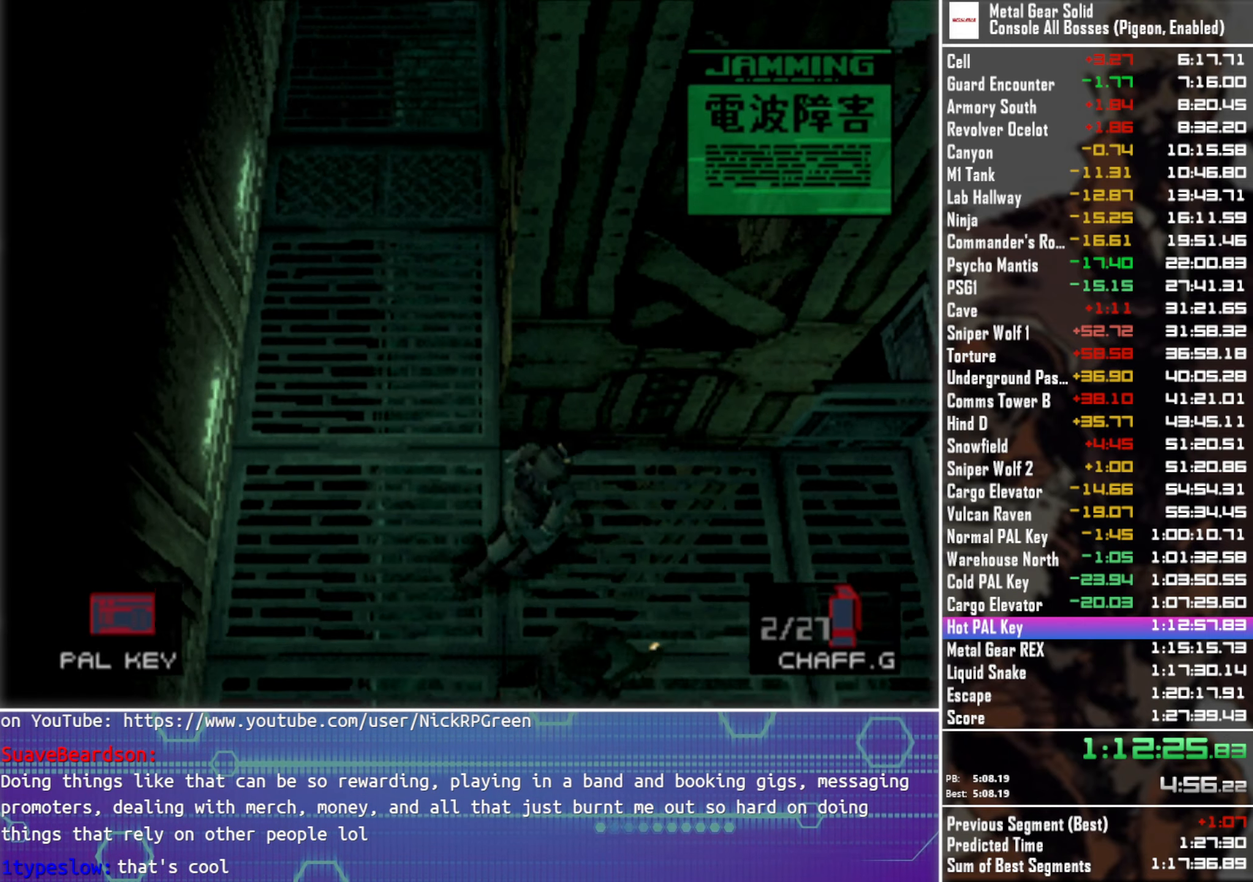
{"buttons": ["R1", "DPAD_RIGHT"], "left_stick": "center", "events": [[150, "R1", "up"], [467, "R1", "down"]]}
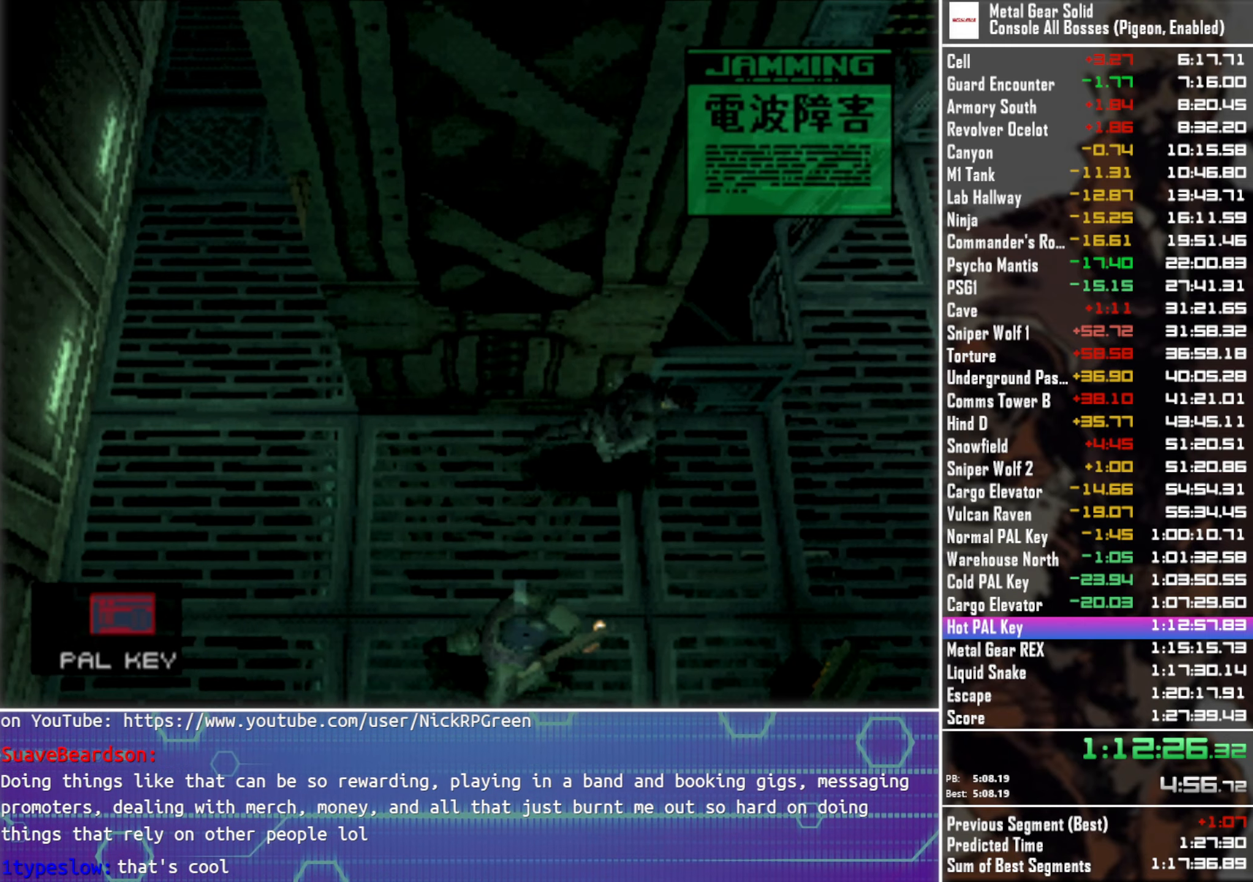
{"buttons": ["DPAD_RIGHT"], "left_stick": "center", "events": [[84, "R1", "up"], [267, "DPAD_UP", "down"], [500, "DPAD_UP", "up"]]}
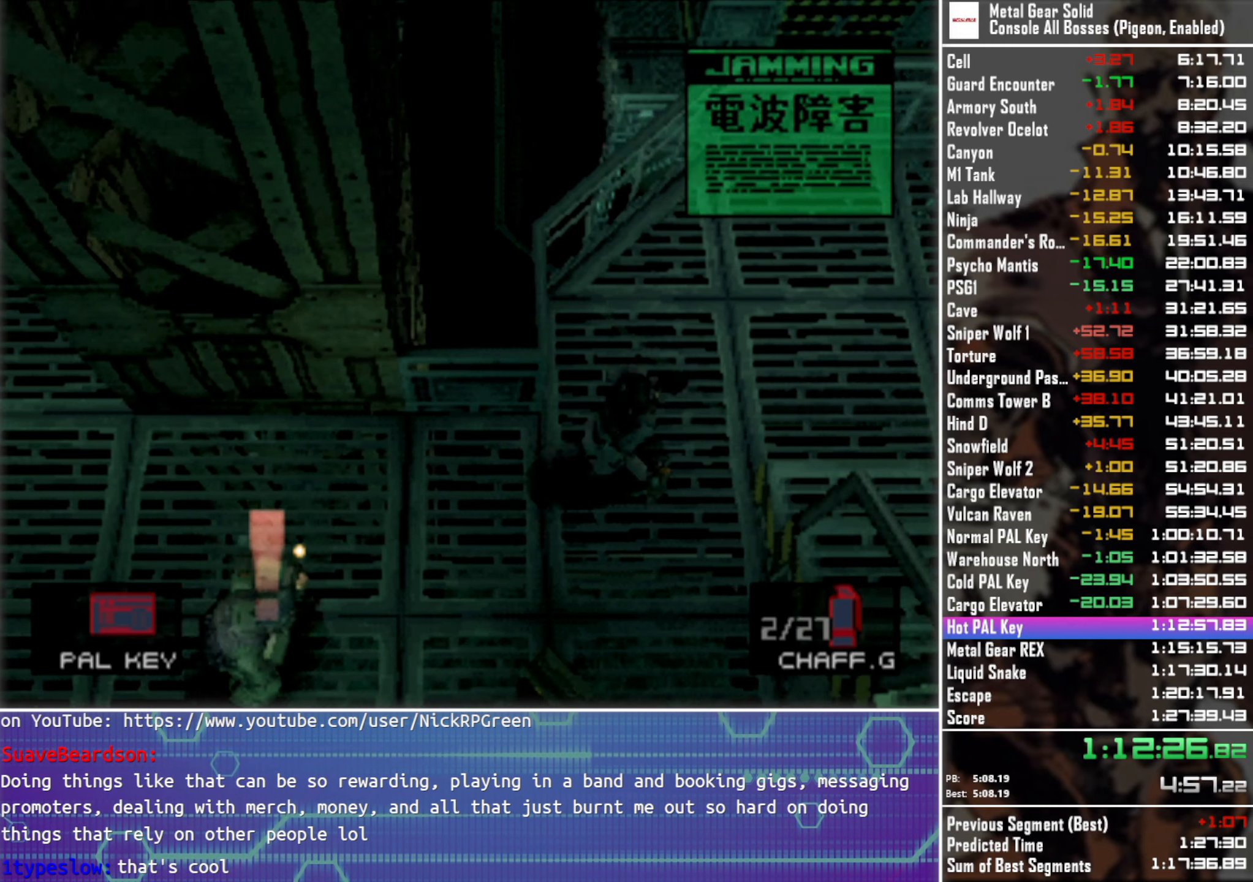
{"buttons": ["DPAD_DOWN"], "left_stick": "center", "events": [[134, "DPAD_DOWN", "down"], [300, "DPAD_RIGHT", "up"]]}
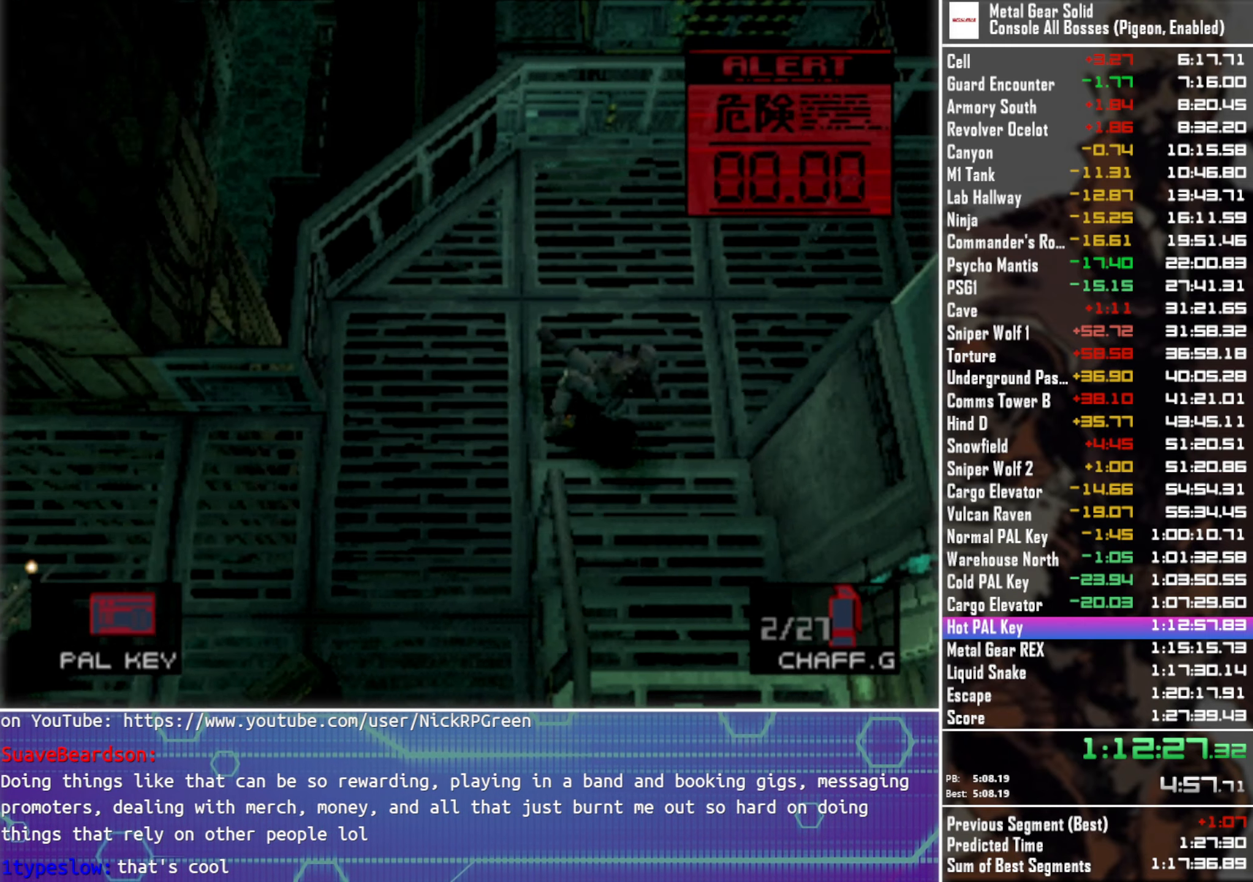
{"buttons": ["DPAD_DOWN"], "left_stick": "center", "events": []}